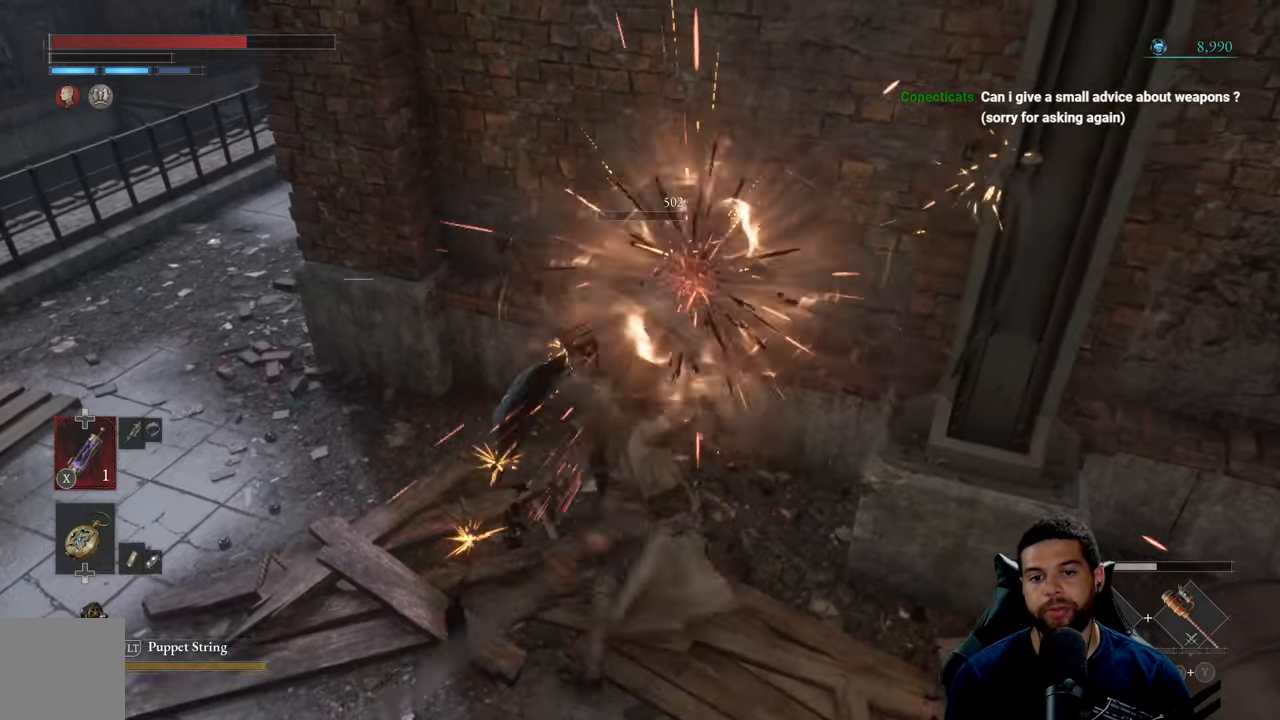
Gameplay with a controller (Xbox layout); each line is a JSON object with the inputs held at the frame after it. "events" lists button and stick changes between this image and that frame as [ms after this image, input, new state], when the widget could be followed in between.
{"buttons": [], "left_stick": "down-left", "right_stick": "right", "events": [[283, "left_stick", "down-left"], [500, "right_stick", "right"]]}
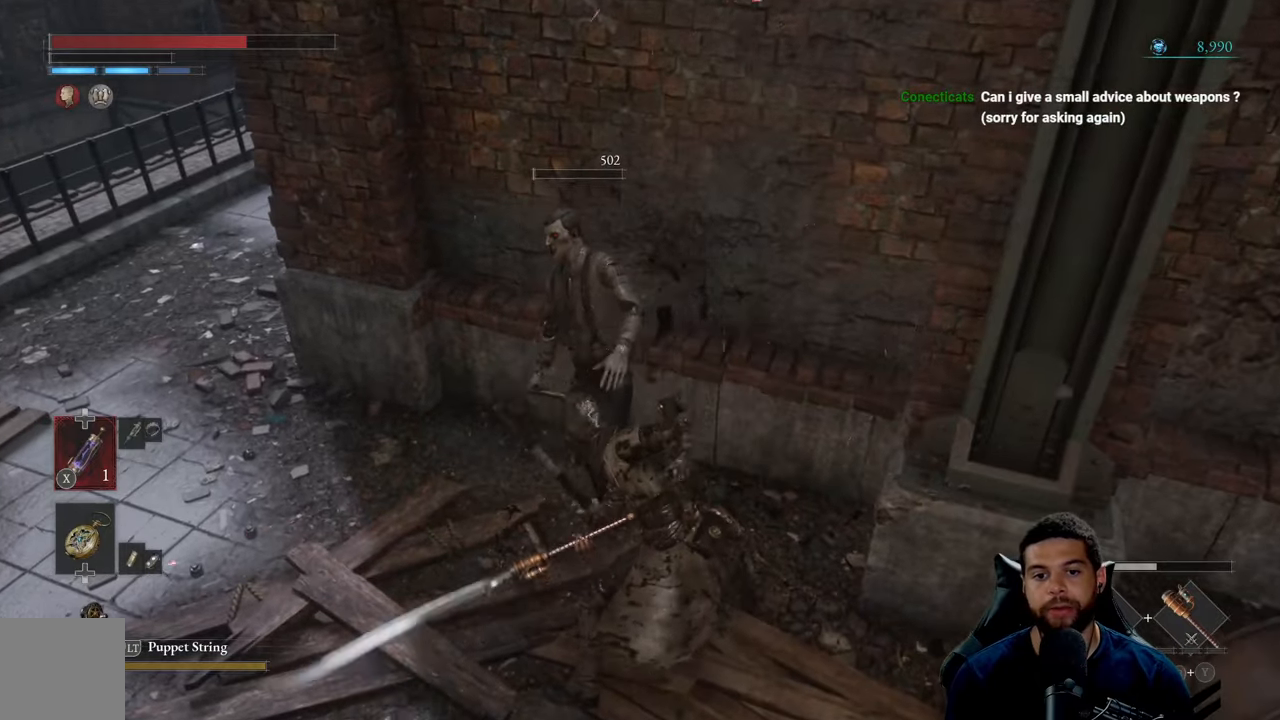
{"buttons": [], "left_stick": "left", "right_stick": "center", "events": [[233, "right_stick", "center"], [450, "left_stick", "left"]]}
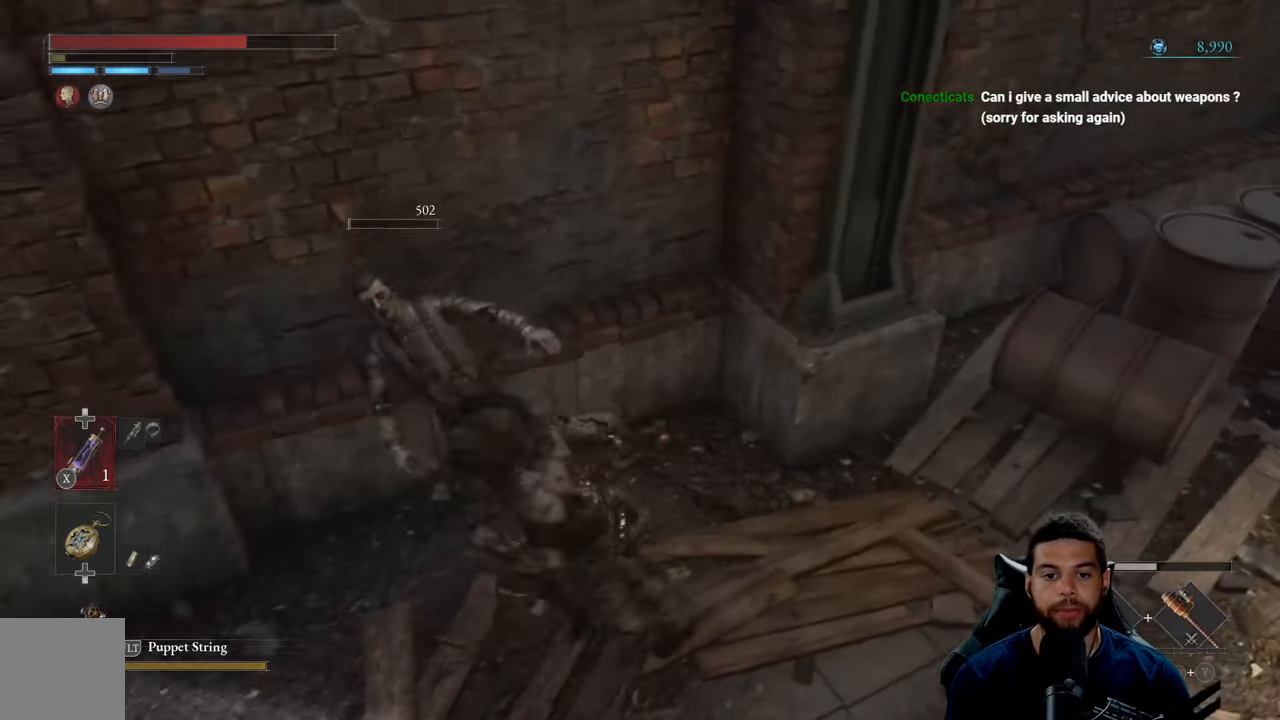
{"buttons": [], "left_stick": "center", "right_stick": "center", "events": [[133, "right_stick", "up"], [317, "left_stick", "down-left"], [317, "right_stick", "center"], [483, "left_stick", "center"]]}
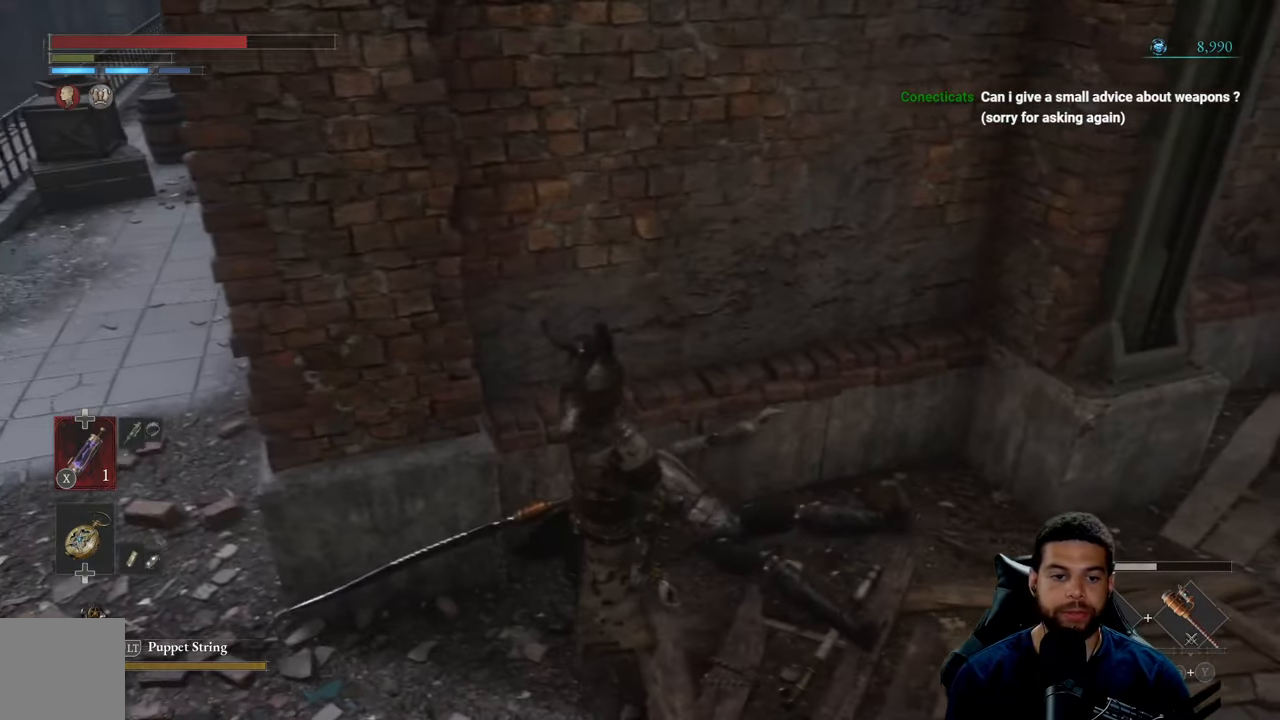
{"buttons": [], "left_stick": "center", "right_stick": "center", "events": [[117, "left_stick", "down-left"], [367, "left_stick", "center"]]}
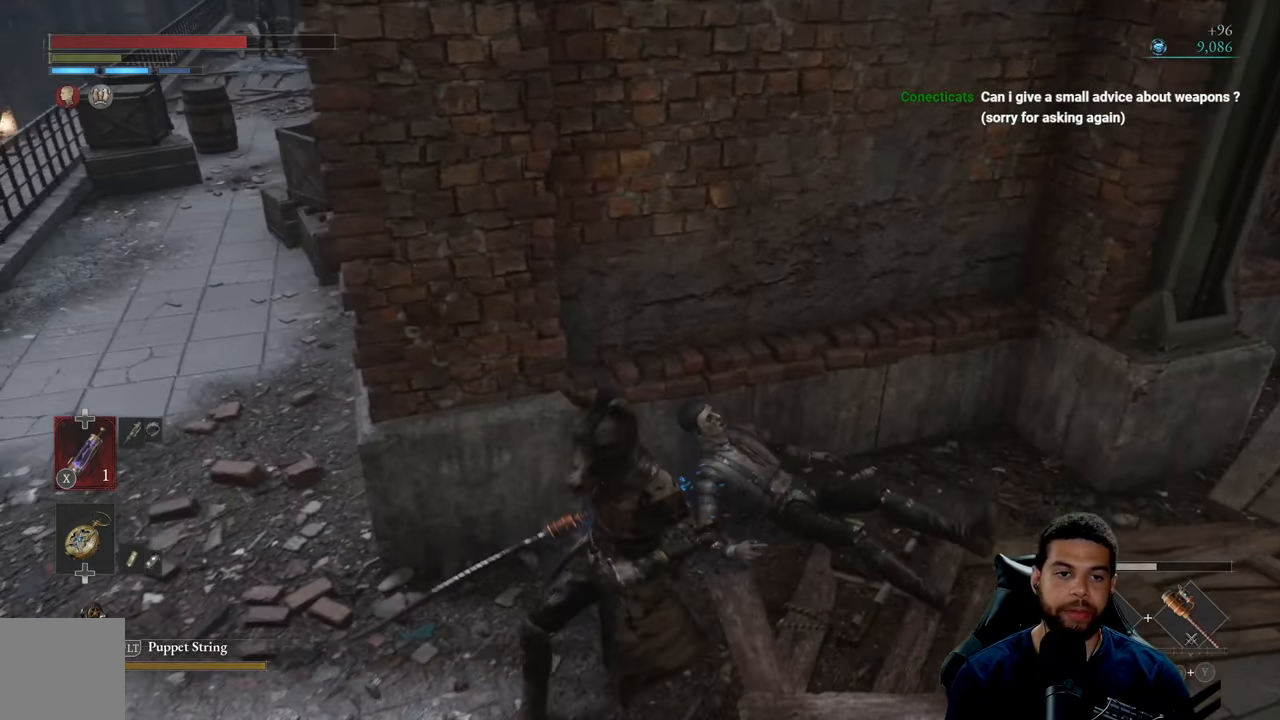
{"buttons": [], "left_stick": "center", "right_stick": "center", "events": [[250, "left_stick", "left"], [250, "right_stick", "up-left"], [383, "right_stick", "center"], [500, "left_stick", "center"]]}
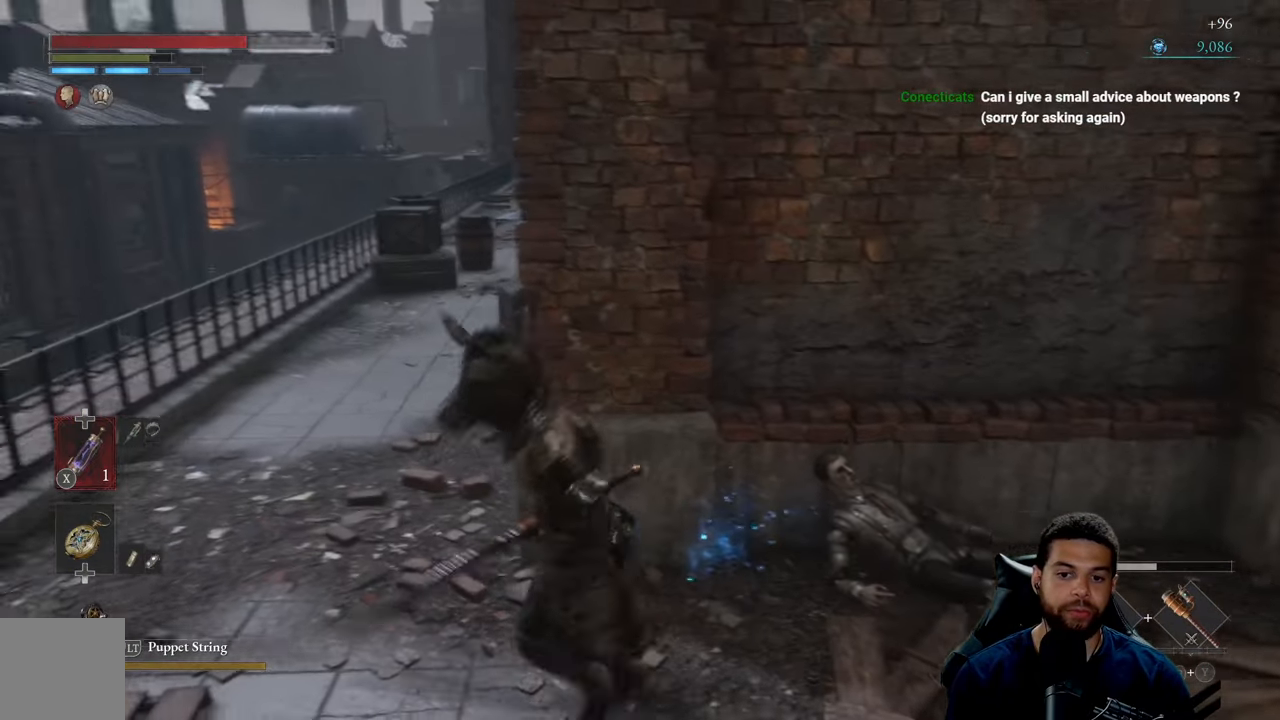
{"buttons": ["B"], "left_stick": "left", "right_stick": "center", "events": [[267, "right_stick", "up"], [350, "left_stick", "left"], [383, "right_stick", "center"], [500, "B", "down"]]}
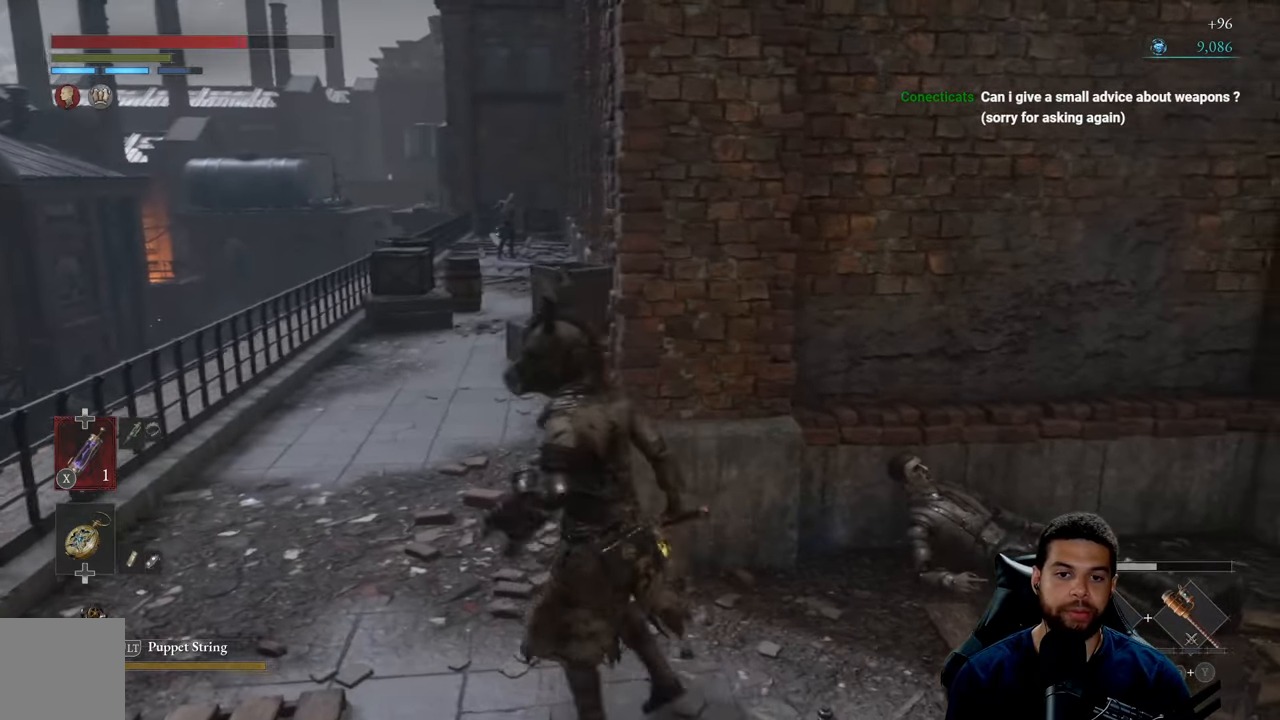
{"buttons": ["B"], "left_stick": "up", "right_stick": "center", "events": [[50, "left_stick", "up-left"], [350, "left_stick", "up"]]}
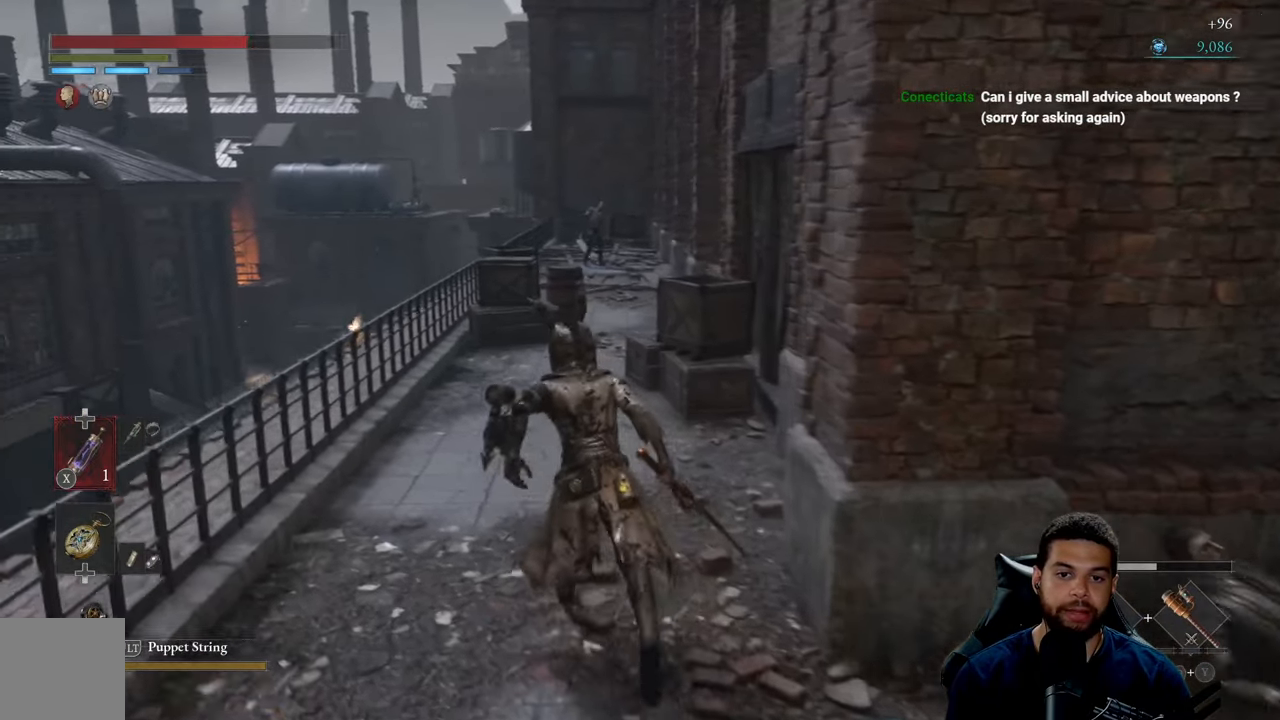
{"buttons": ["B"], "left_stick": "up", "right_stick": "center", "events": []}
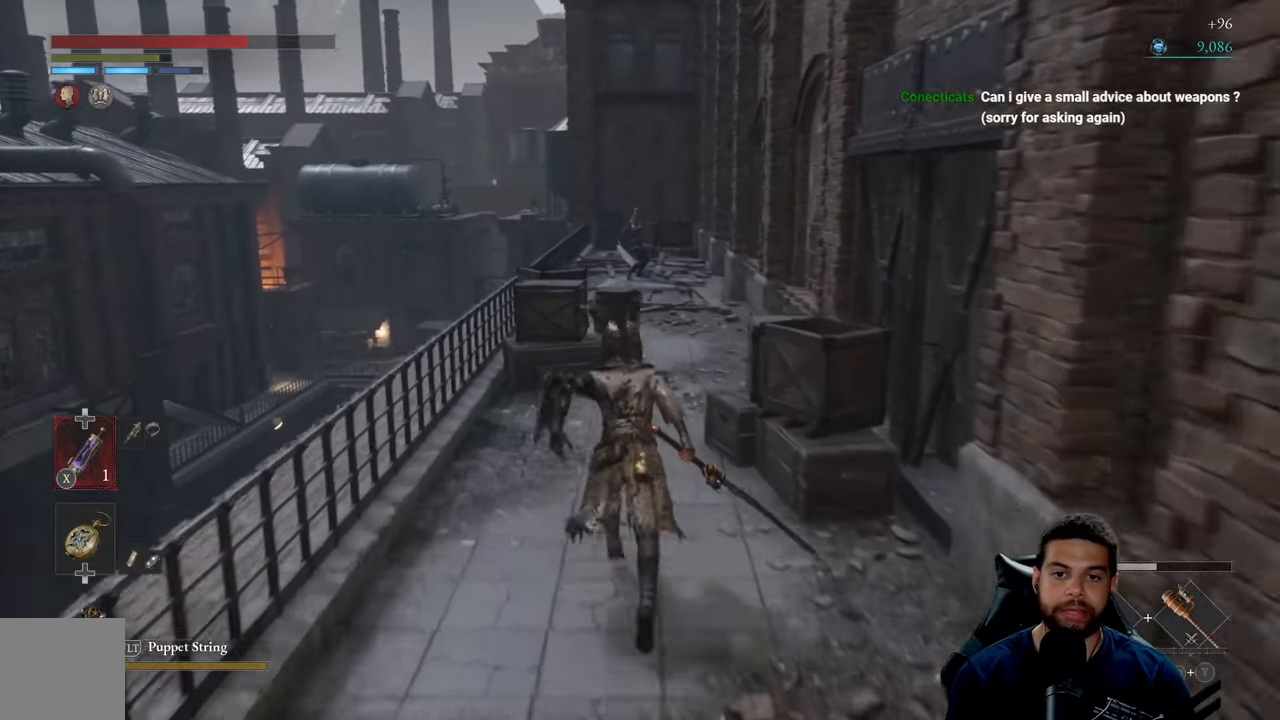
{"buttons": [], "left_stick": "up", "right_stick": "center", "events": [[67, "B", "up"]]}
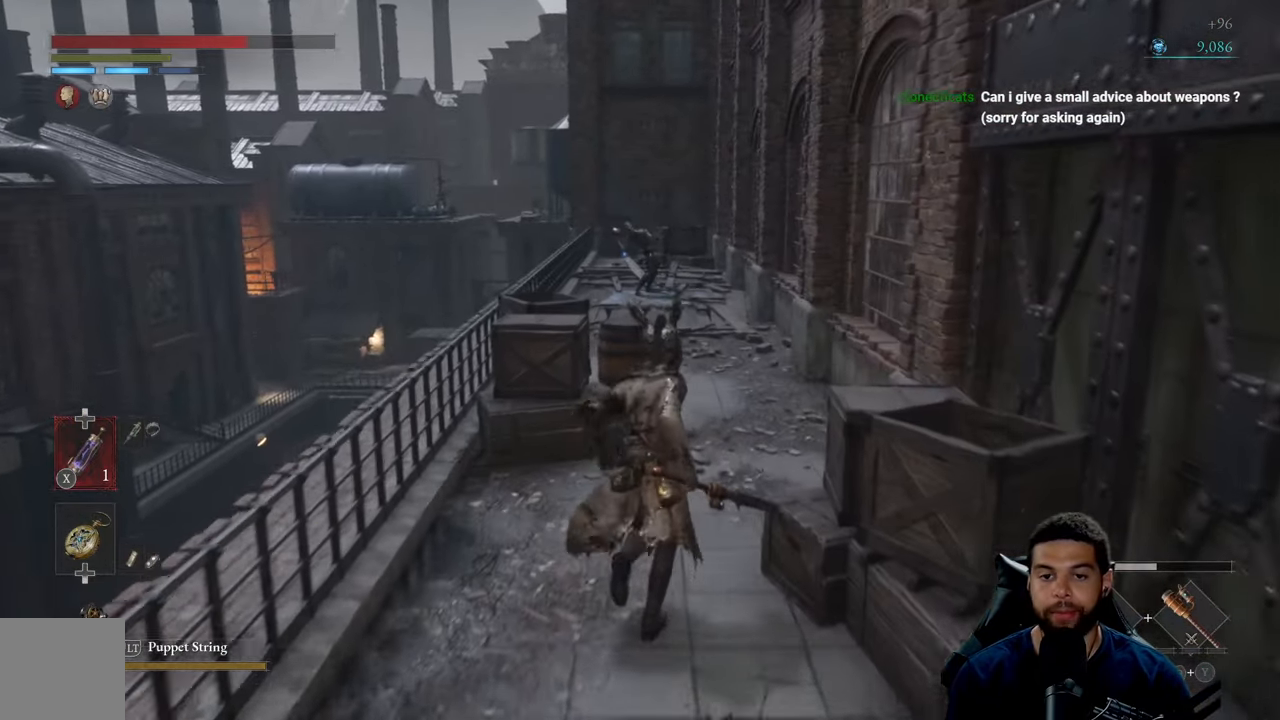
{"buttons": [], "left_stick": "up-left", "right_stick": "center", "events": [[267, "left_stick", "up-left"]]}
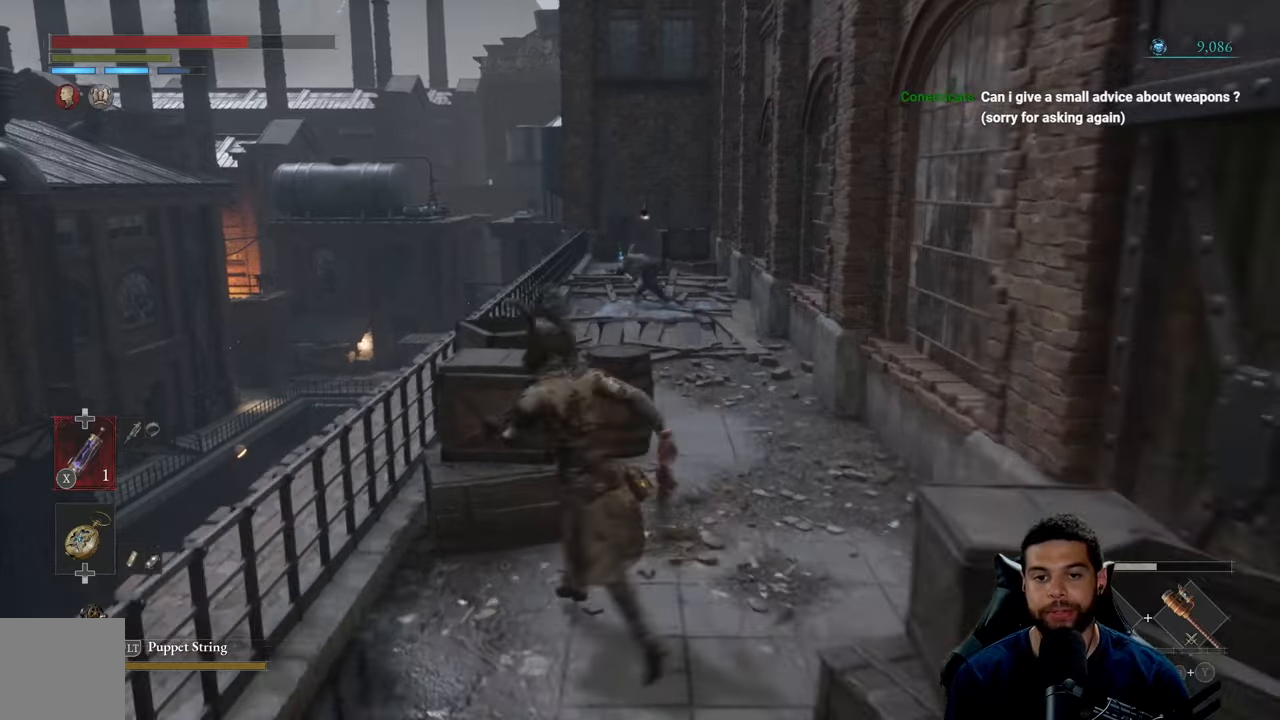
{"buttons": [], "left_stick": "center", "right_stick": "center", "events": [[50, "left_stick", "up-right"], [134, "B", "down"], [217, "B", "up"], [384, "left_stick", "center"]]}
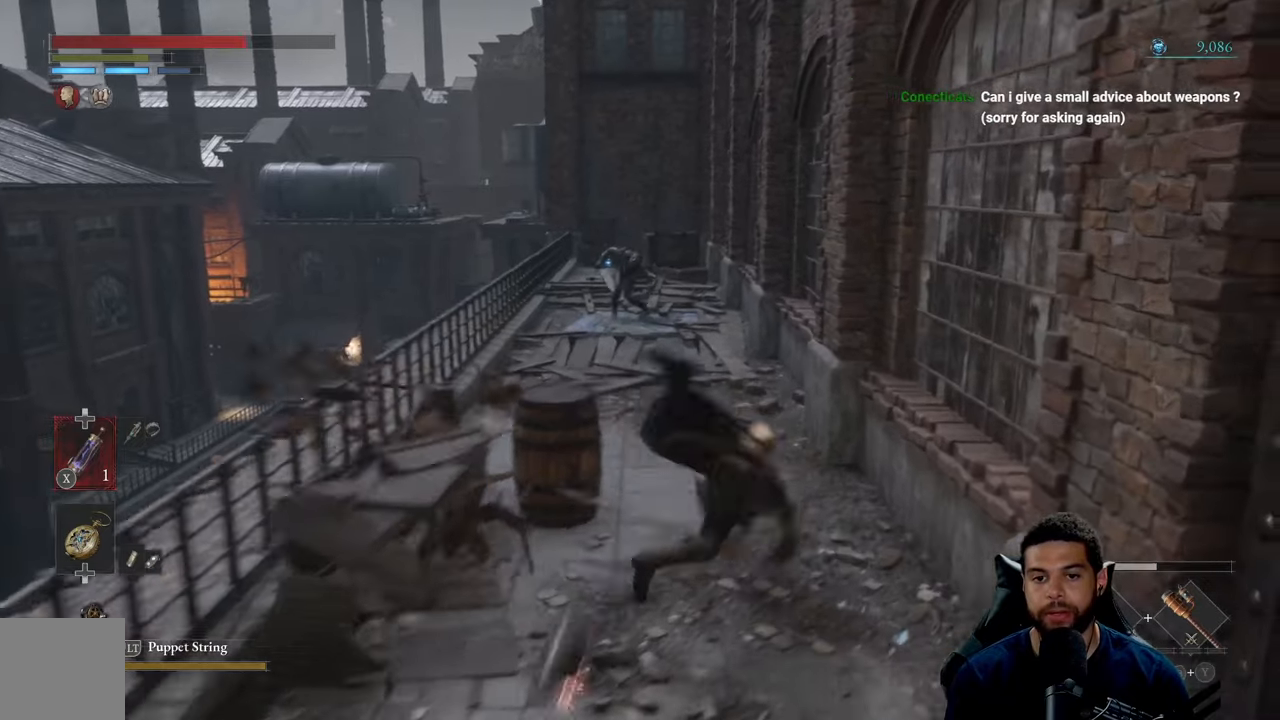
{"buttons": [], "left_stick": "left", "right_stick": "center", "events": [[200, "left_stick", "left"]]}
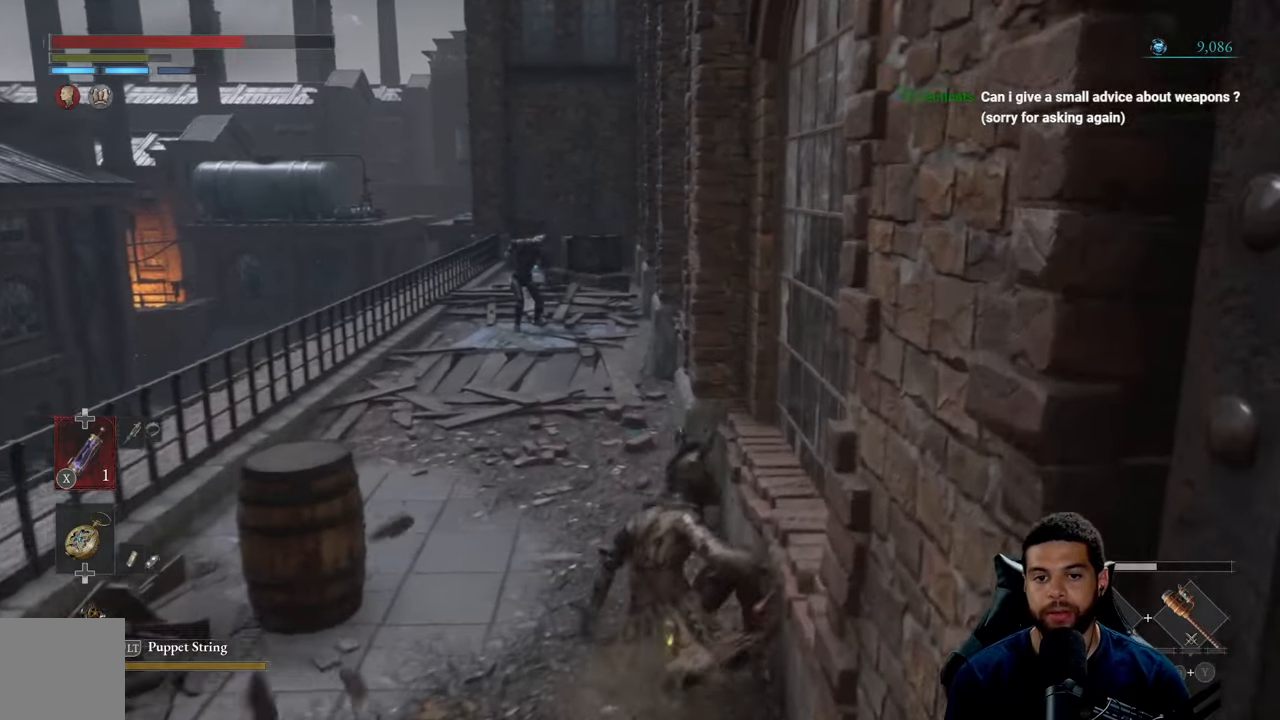
{"buttons": [], "left_stick": "up-left", "right_stick": "center", "events": [[34, "left_stick", "up-left"]]}
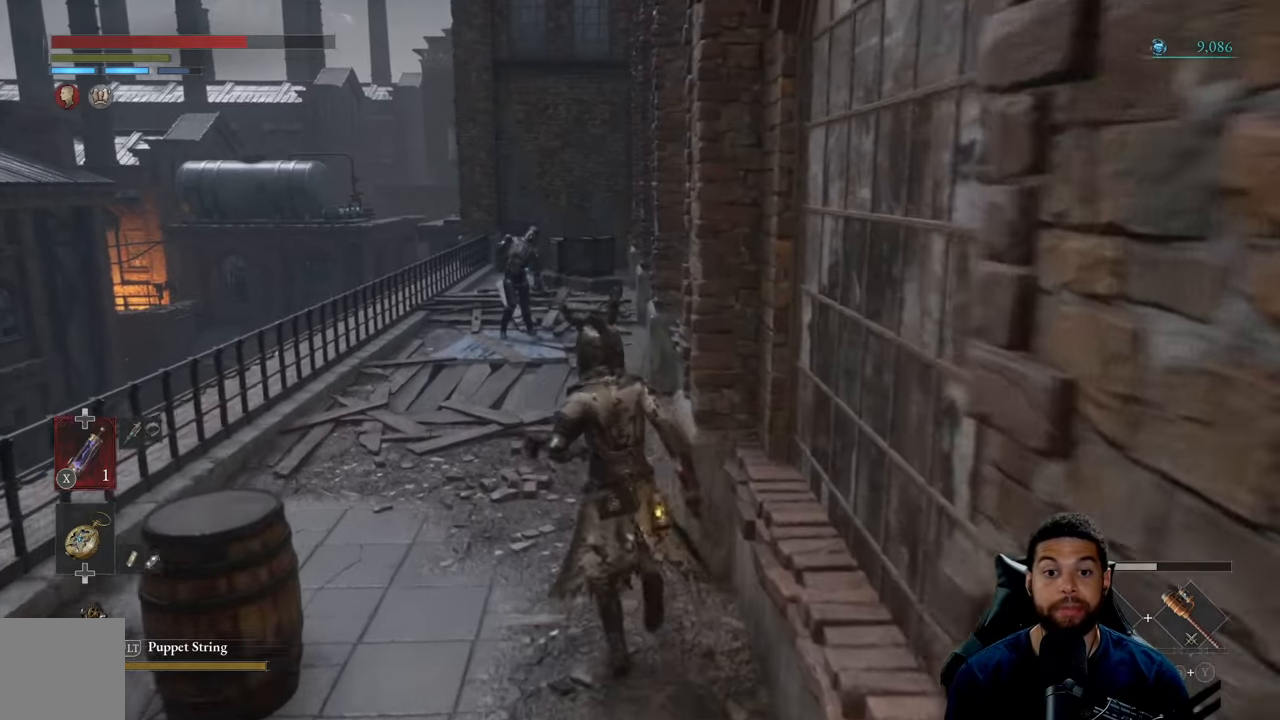
{"buttons": [], "left_stick": "down-left", "right_stick": "center", "events": [[500, "left_stick", "down-left"]]}
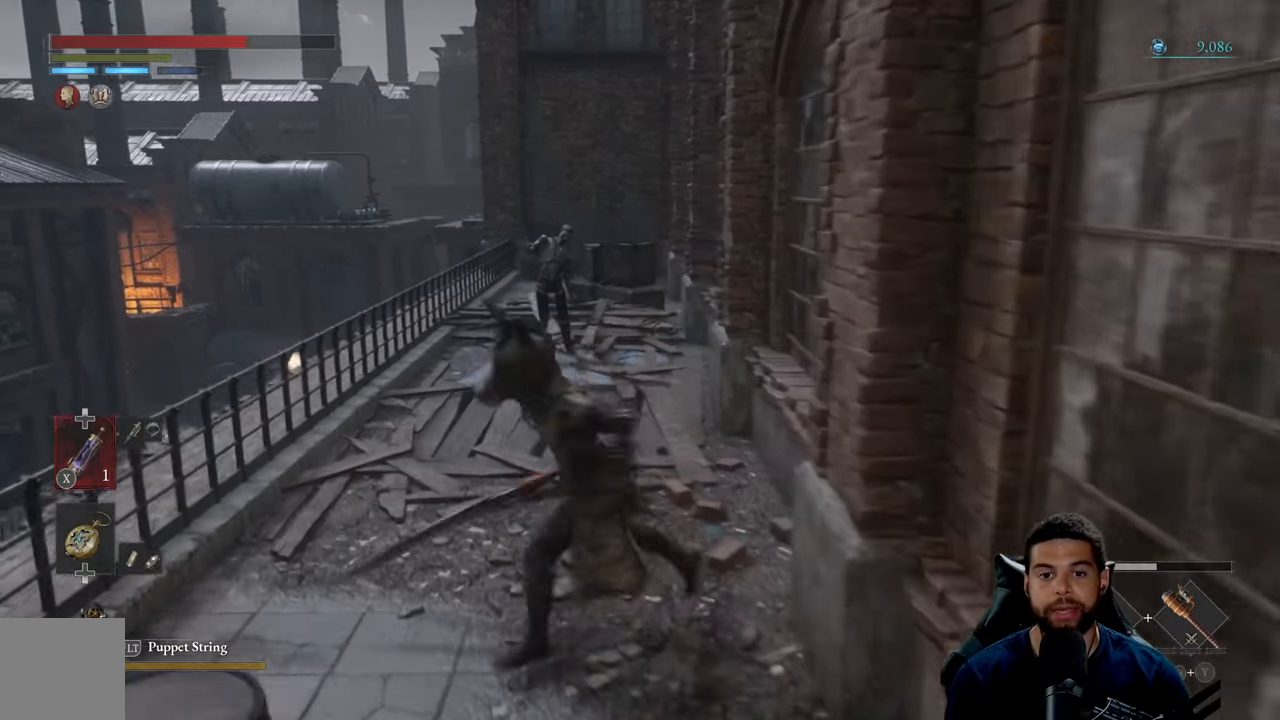
{"buttons": ["B"], "left_stick": "up", "right_stick": "center", "events": [[134, "left_stick", "down-right"], [284, "left_stick", "up-right"], [300, "B", "down"], [384, "left_stick", "up"]]}
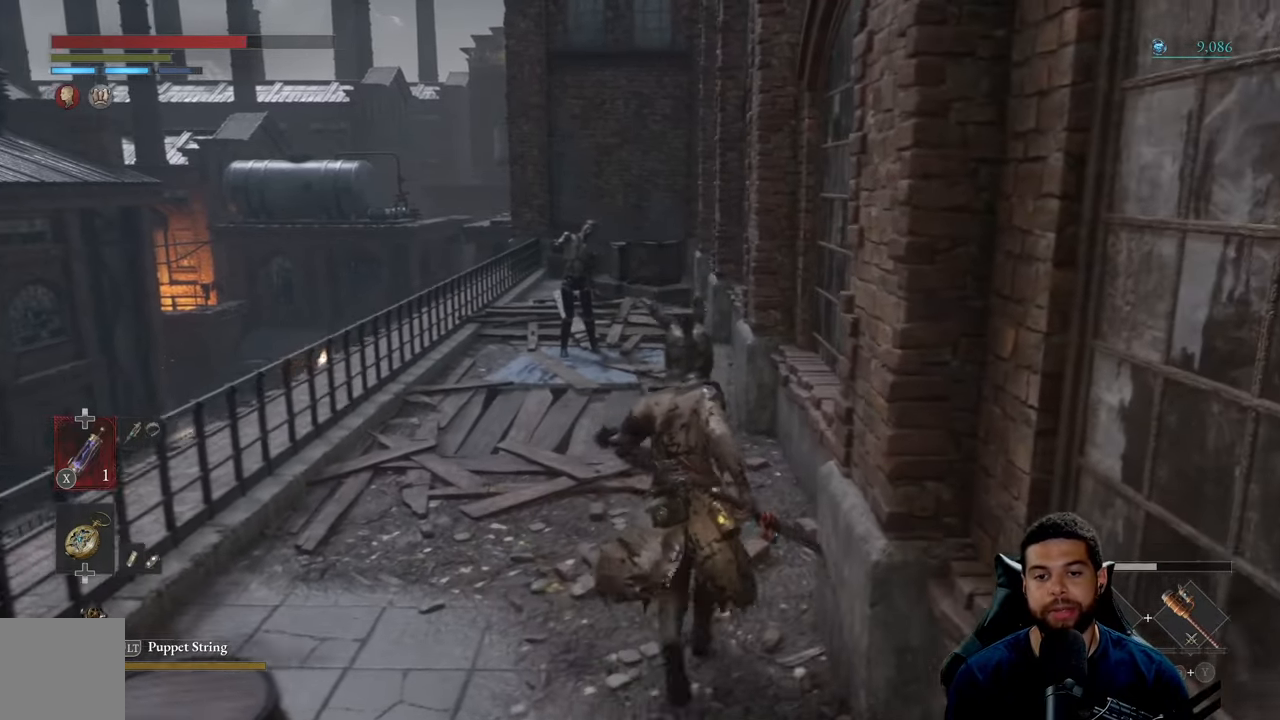
{"buttons": ["B"], "left_stick": "down-left", "right_stick": "center", "events": [[300, "left_stick", "left"], [384, "left_stick", "down-left"]]}
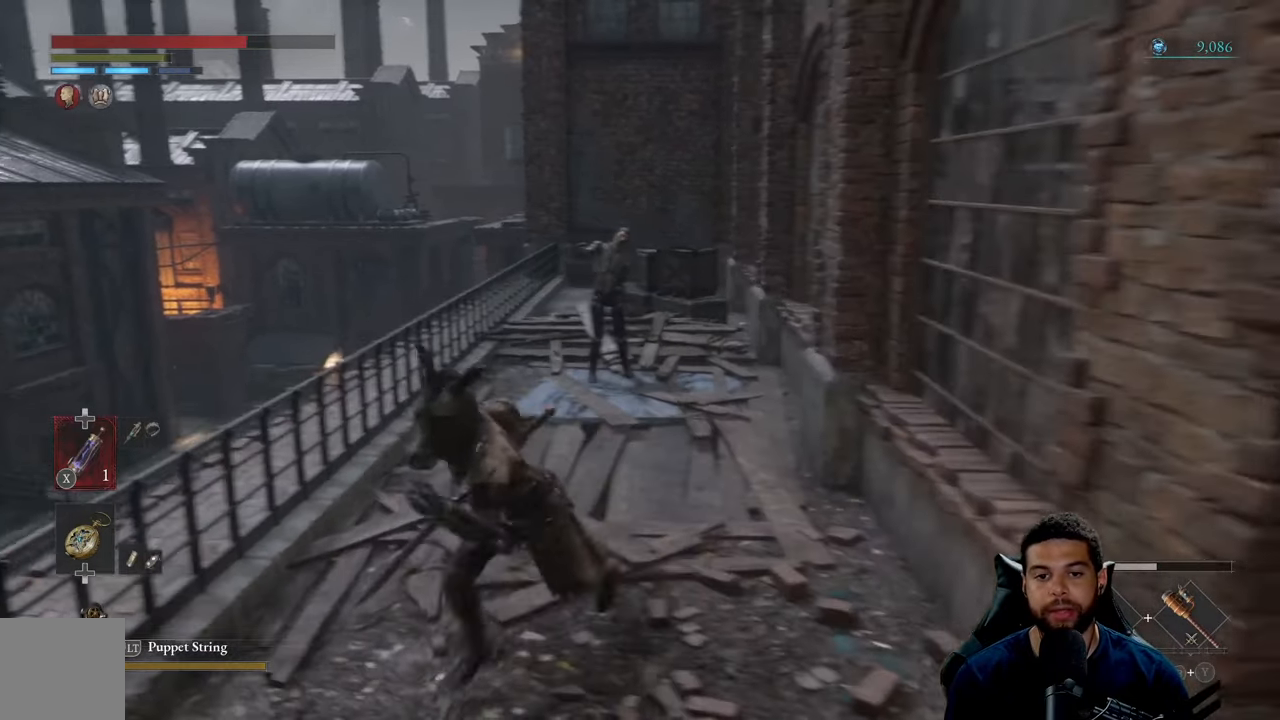
{"buttons": ["B"], "left_stick": "left", "right_stick": "center", "events": [[67, "left_stick", "down-right"], [184, "left_stick", "up-right"], [250, "left_stick", "up"], [500, "left_stick", "left"]]}
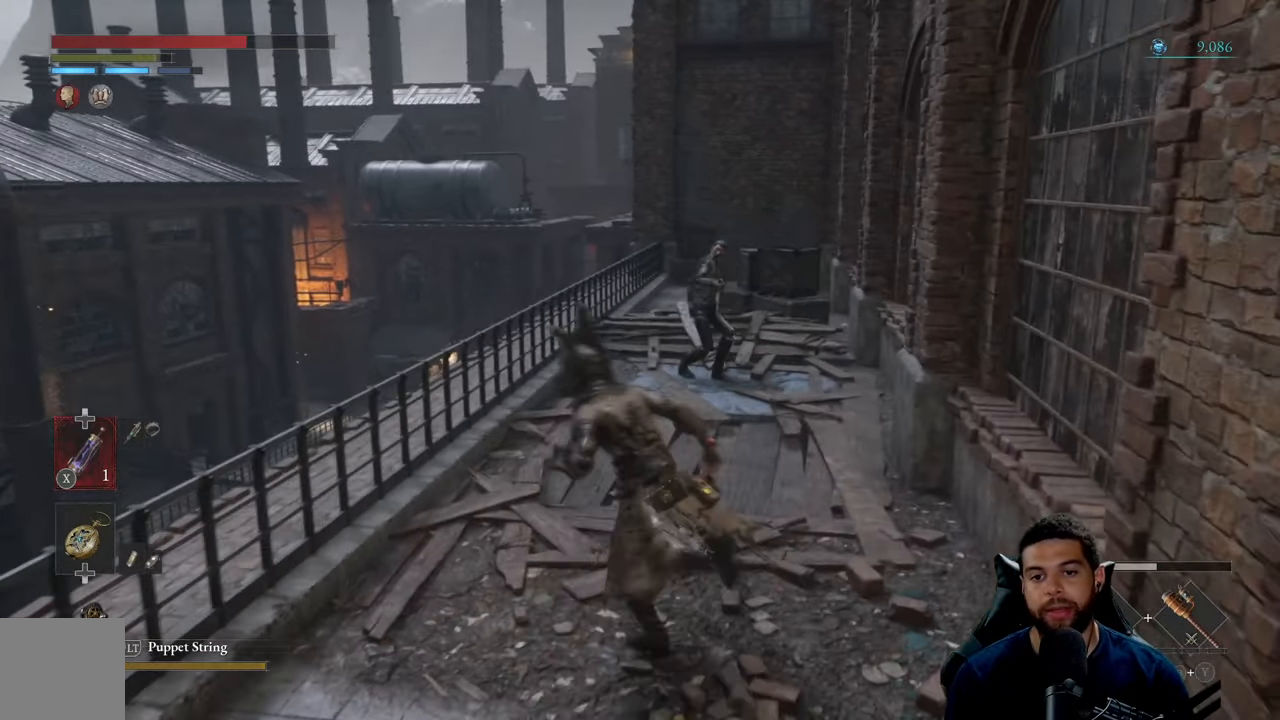
{"buttons": [], "left_stick": "down-right", "right_stick": "center", "events": [[150, "B", "up"], [167, "left_stick", "down"], [284, "left_stick", "down-right"]]}
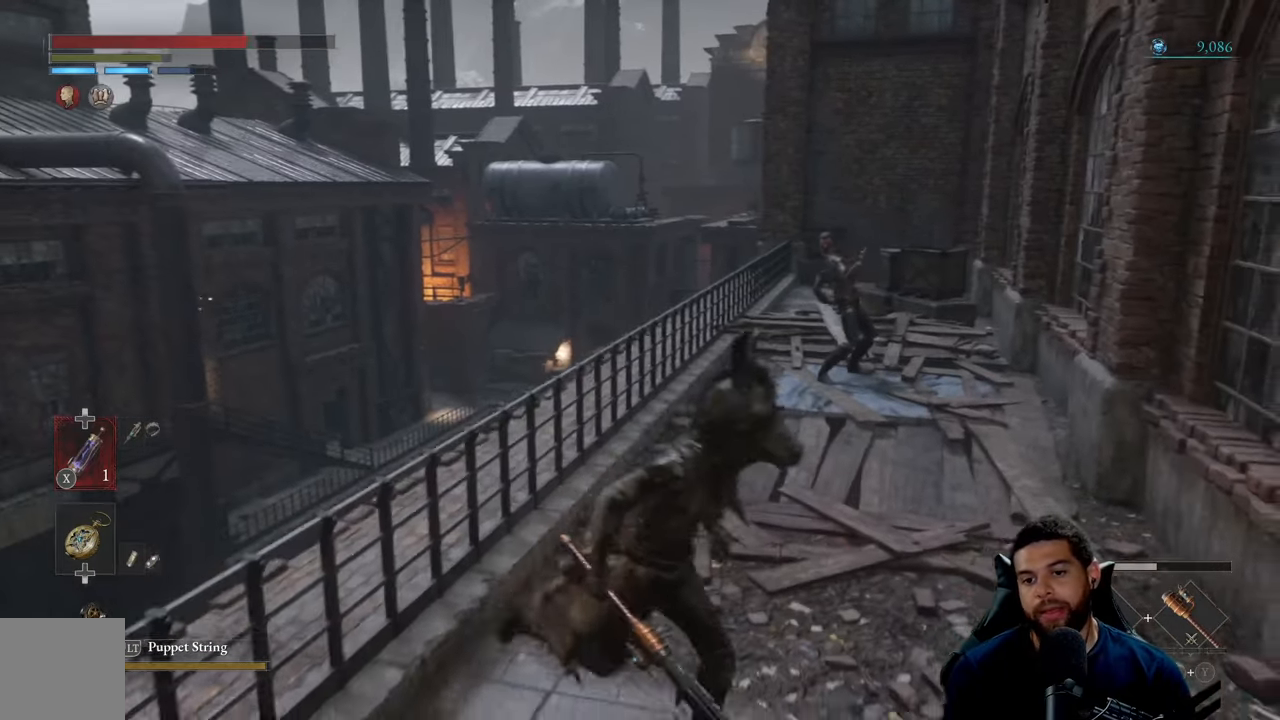
{"buttons": [], "left_stick": "up", "right_stick": "center", "events": [[134, "left_stick", "down-left"], [267, "left_stick", "up-left"], [350, "left_stick", "up"]]}
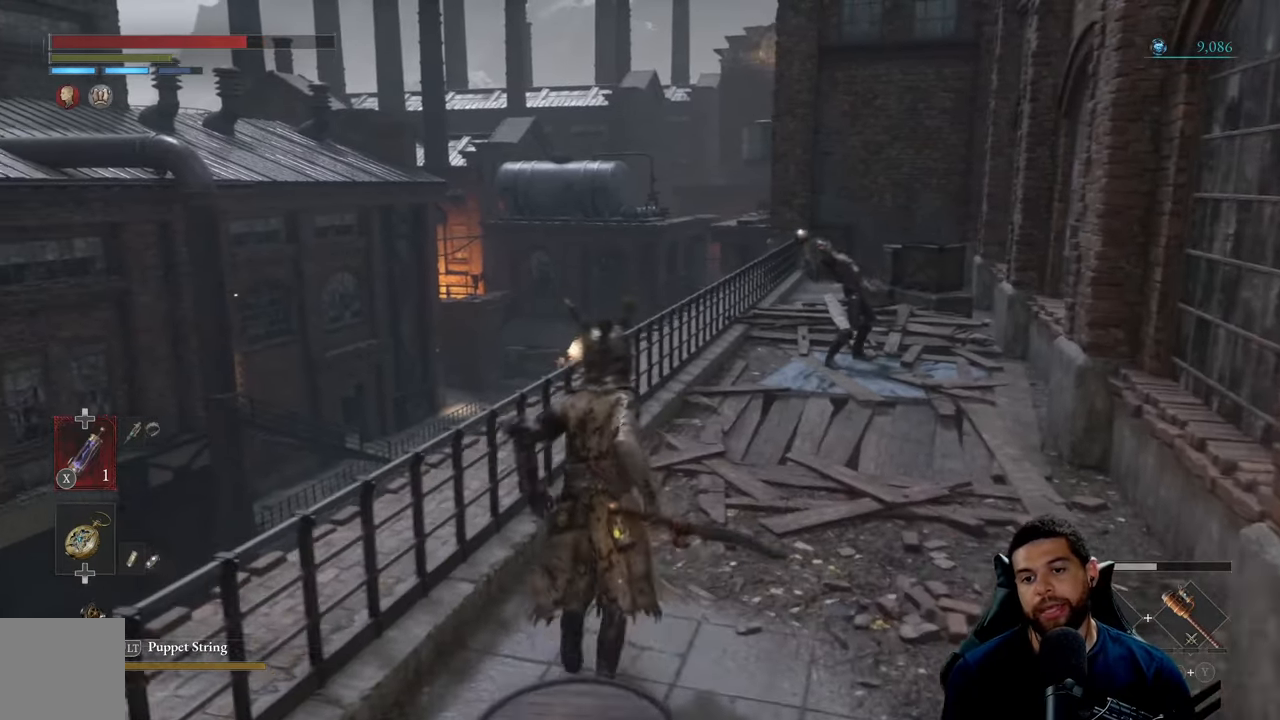
{"buttons": [], "left_stick": "center", "right_stick": "center", "events": [[67, "left_stick", "up-right"], [234, "B", "down"], [366, "B", "up"], [483, "left_stick", "center"]]}
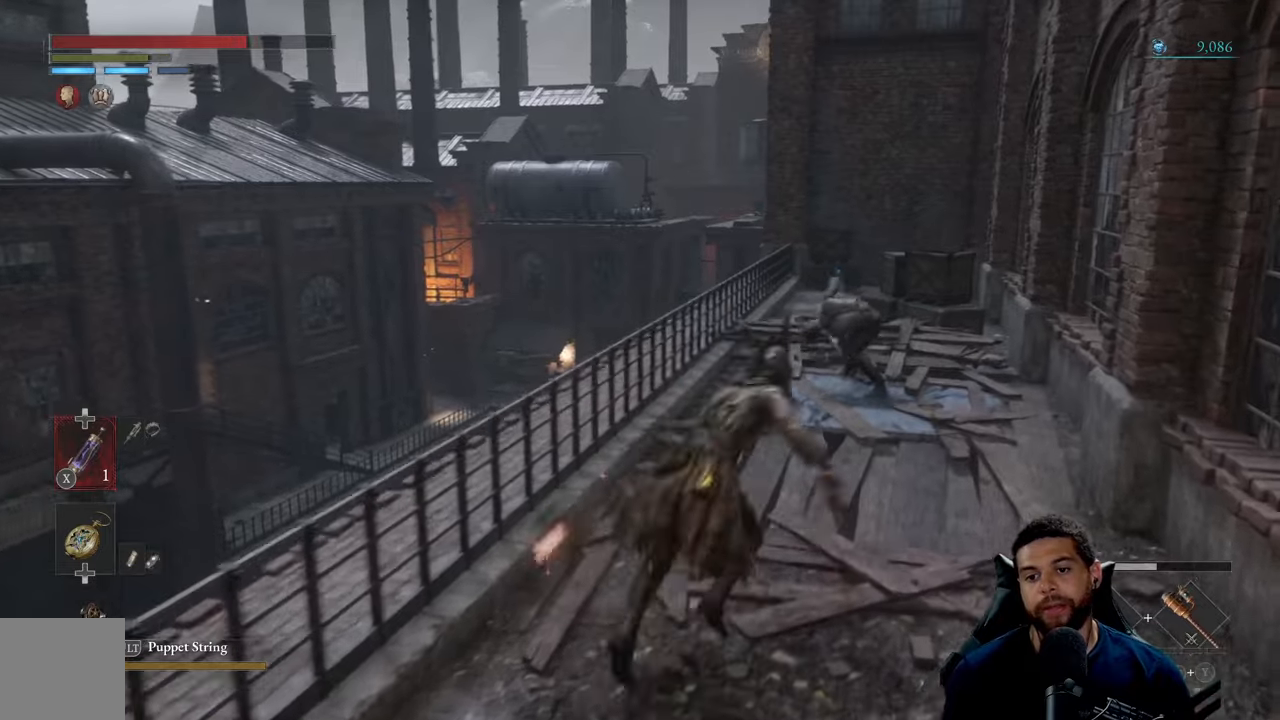
{"buttons": [], "left_stick": "up", "right_stick": "center", "events": [[300, "left_stick", "up"]]}
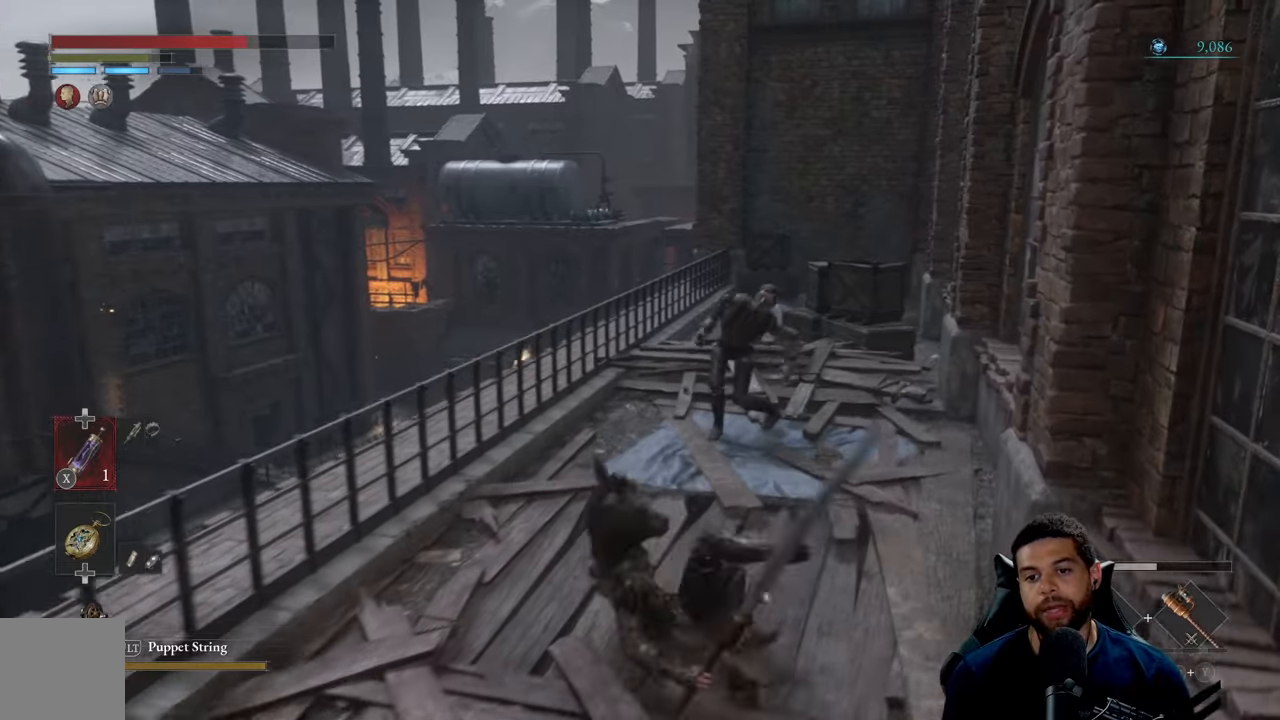
{"buttons": [], "left_stick": "up", "right_stick": "center", "events": []}
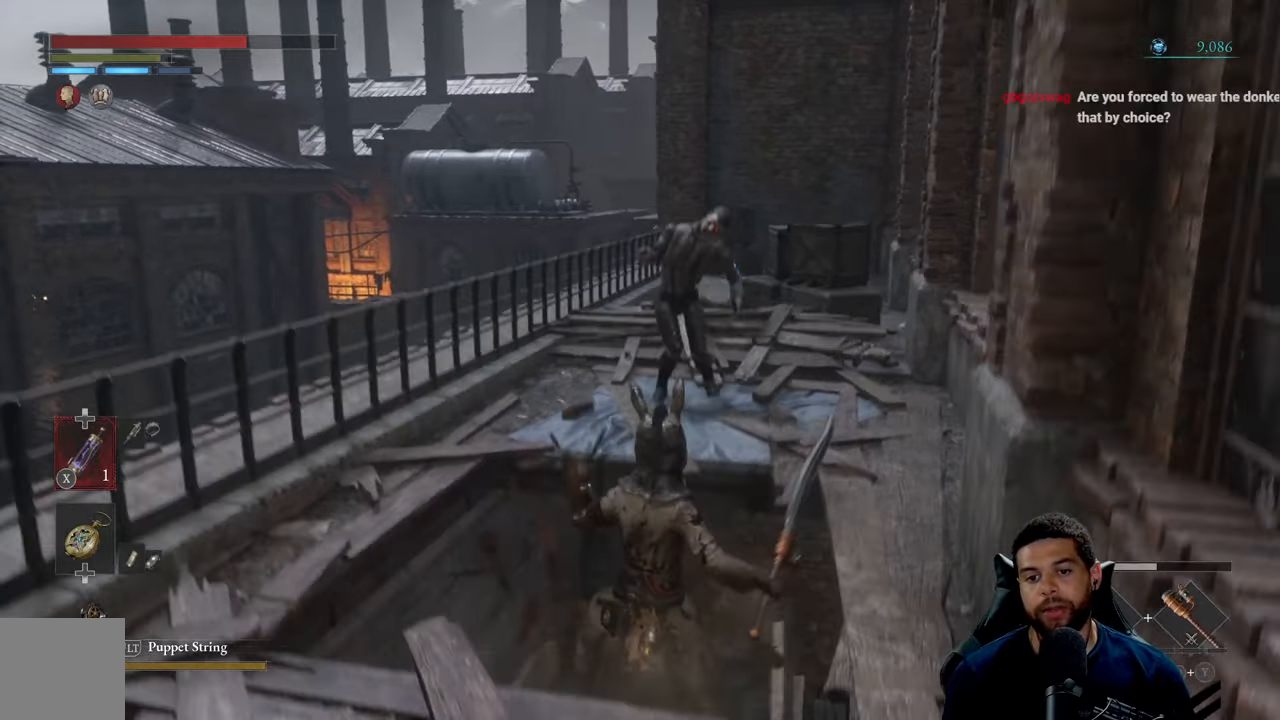
{"buttons": [], "left_stick": "center", "right_stick": "center", "events": [[300, "left_stick", "center"]]}
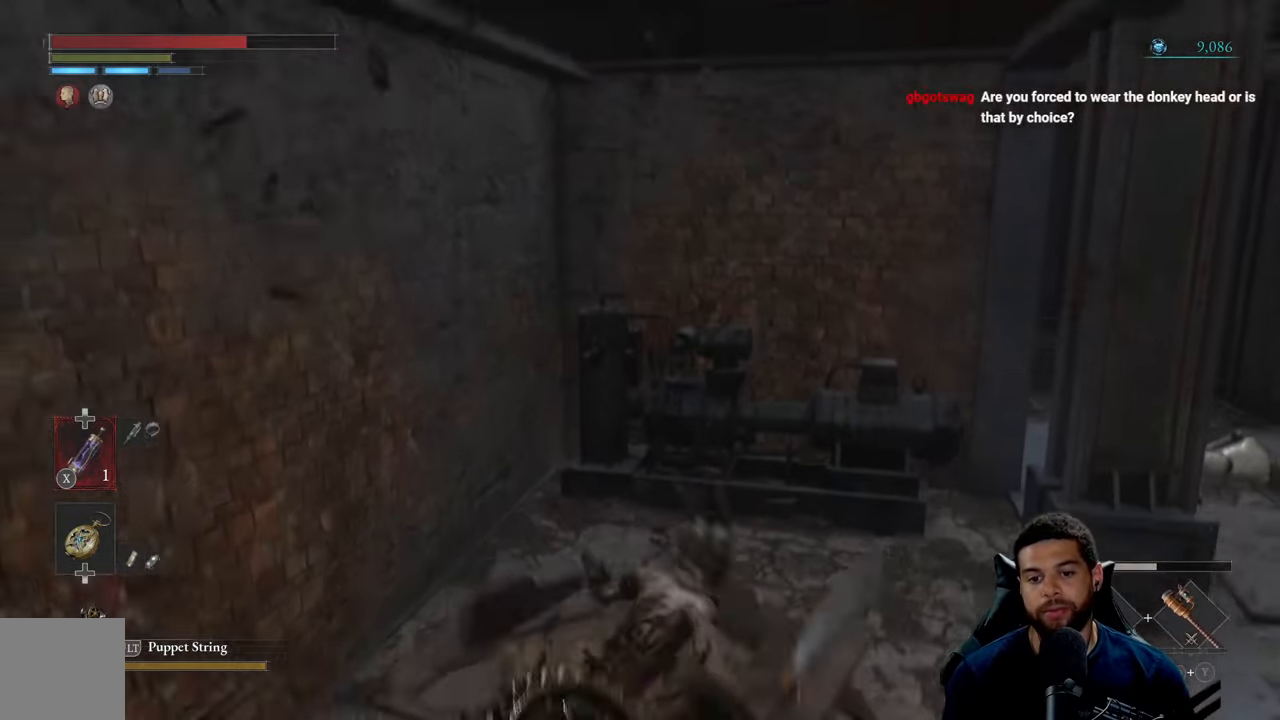
{"buttons": [], "left_stick": "center", "right_stick": "center", "events": [[50, "right_stick", "down"], [283, "right_stick", "center"]]}
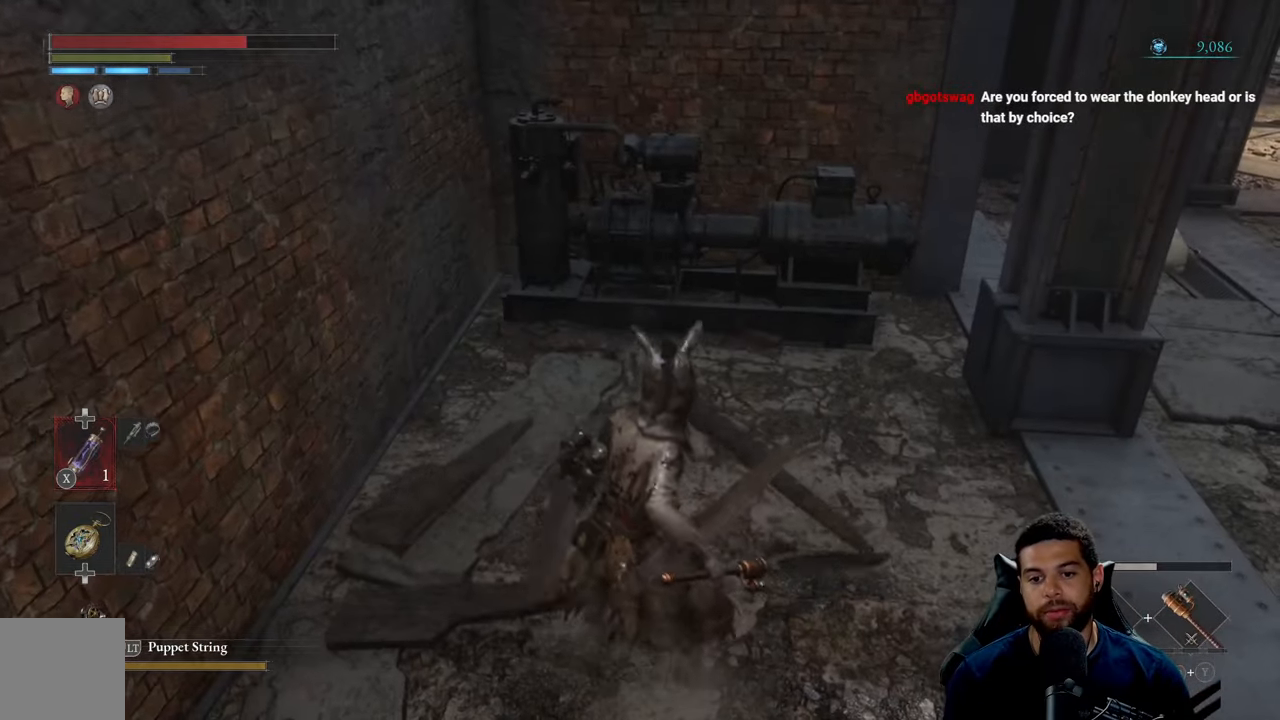
{"buttons": [], "left_stick": "center", "right_stick": "up-right", "events": [[116, "right_stick", "right"], [150, "left_stick", "up"], [216, "right_stick", "up-right"], [466, "left_stick", "center"]]}
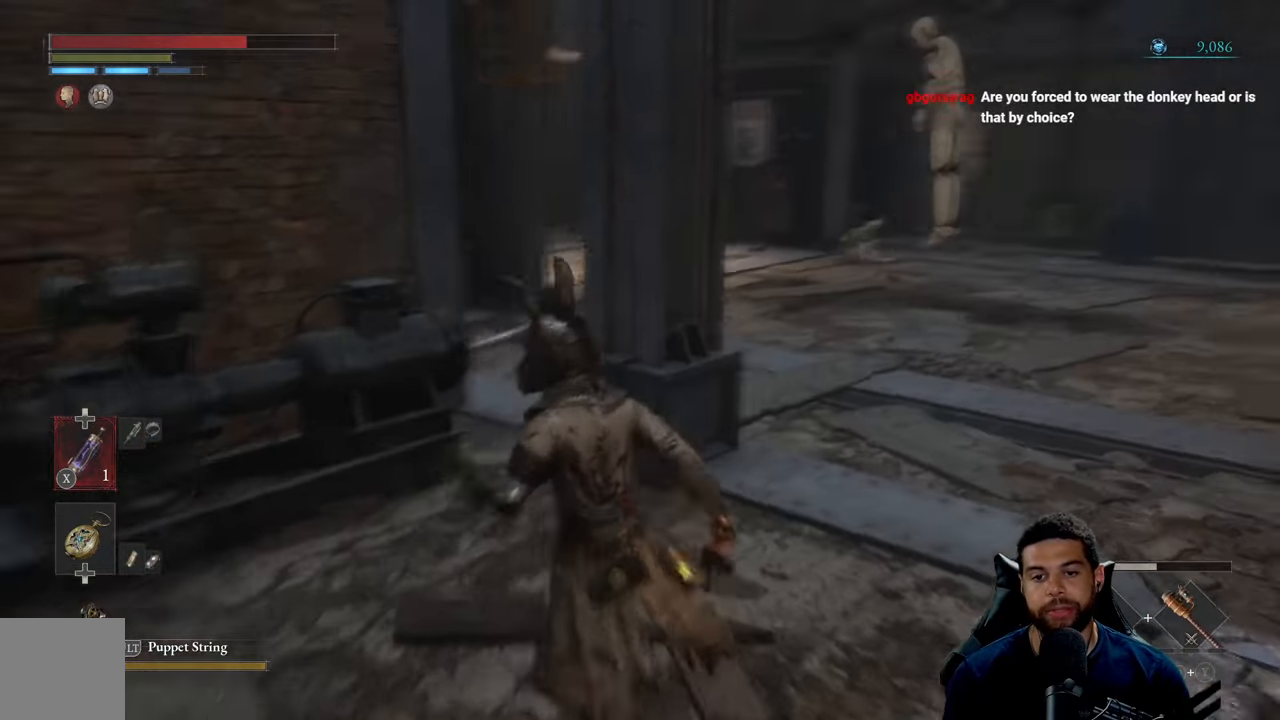
{"buttons": [], "left_stick": "center", "right_stick": "center", "events": [[166, "right_stick", "right"], [400, "right_stick", "center"]]}
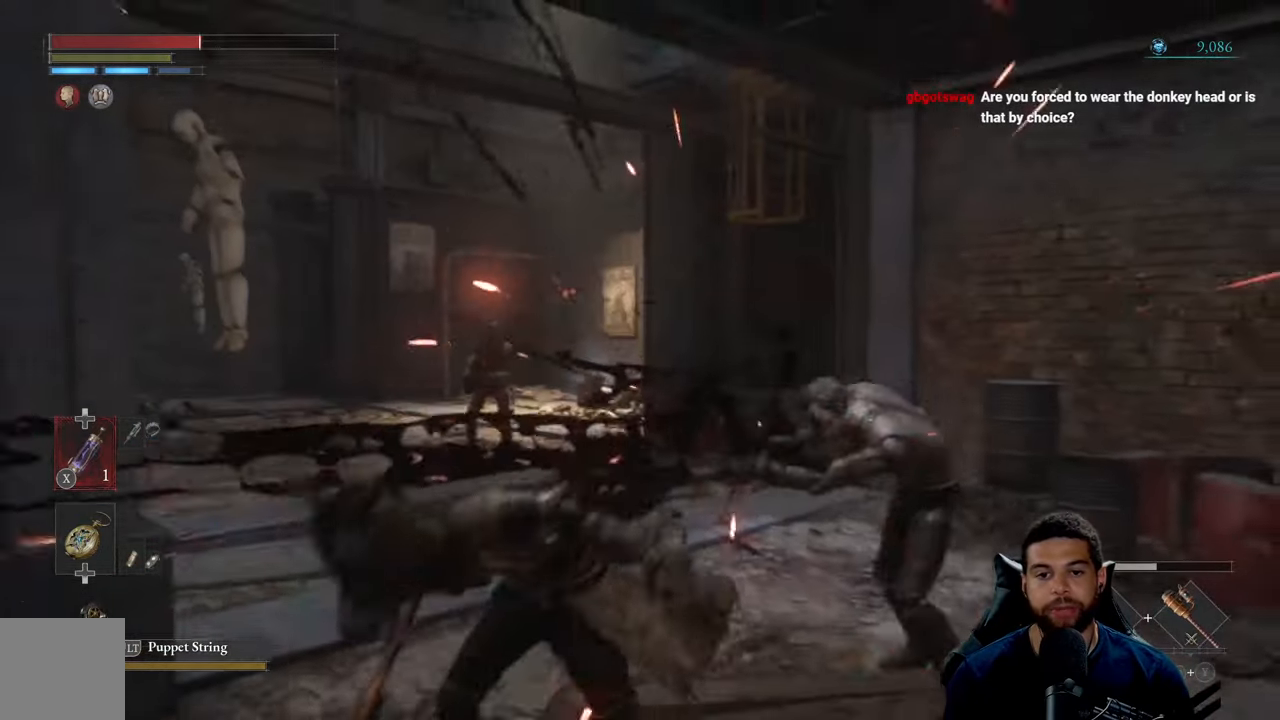
{"buttons": [], "left_stick": "up-left", "right_stick": "down-right", "events": [[233, "left_stick", "down-left"], [316, "right_stick", "down-right"], [416, "left_stick", "up-left"]]}
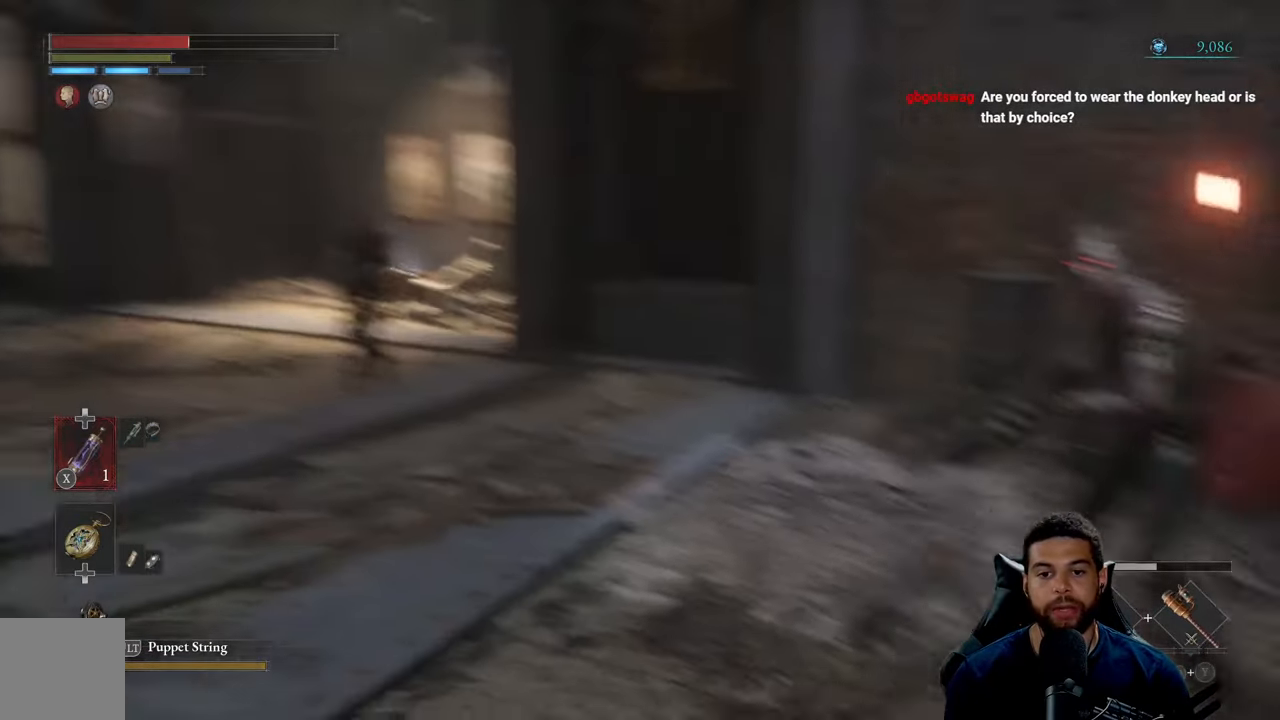
{"buttons": [], "left_stick": "up", "right_stick": "center", "events": [[66, "right_stick", "center"], [166, "left_stick", "down-left"], [433, "left_stick", "up-left"], [483, "left_stick", "up"]]}
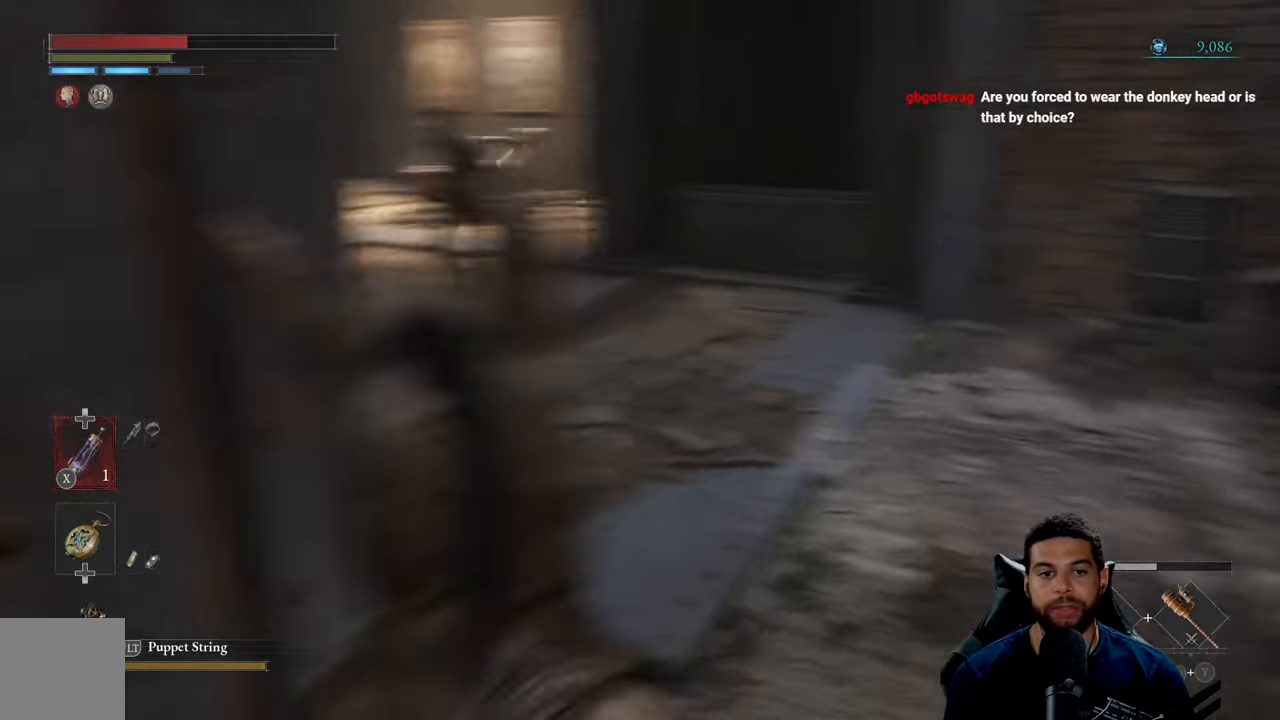
{"buttons": [], "left_stick": "left", "right_stick": "center", "events": [[50, "left_stick", "up-right"], [200, "right_stick", "right"], [216, "left_stick", "down-right"], [333, "right_stick", "center"], [416, "left_stick", "left"]]}
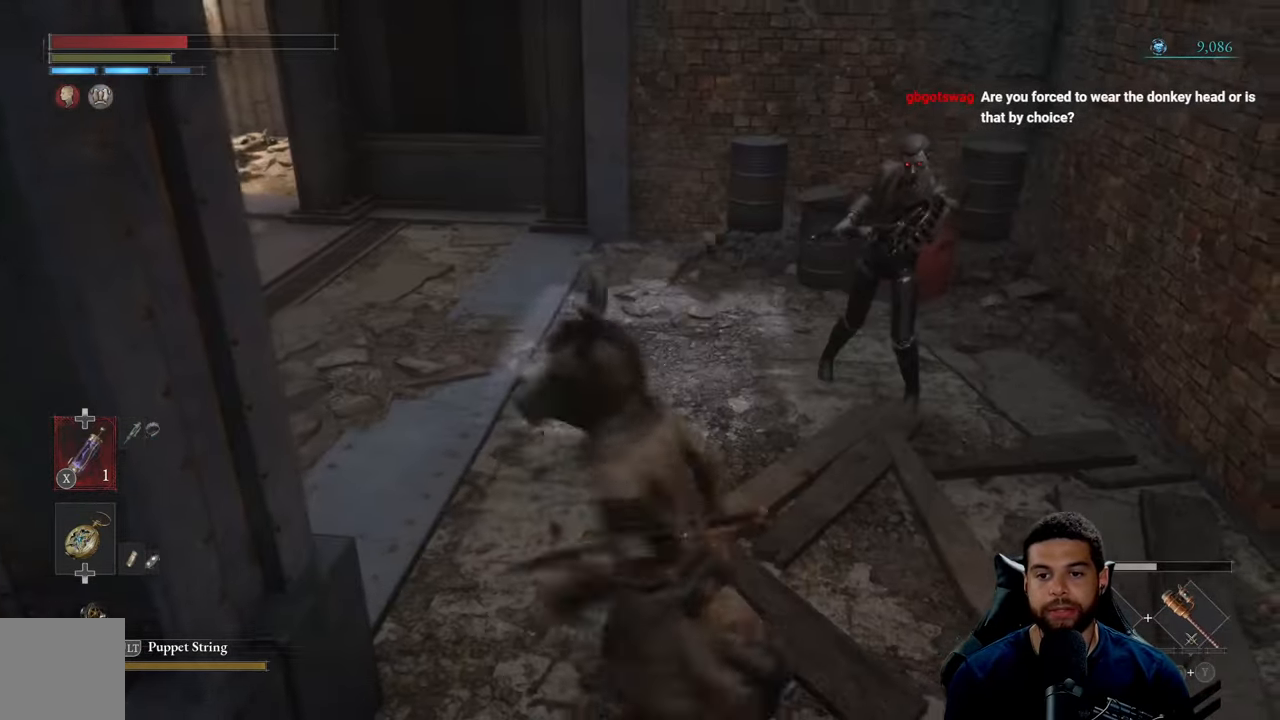
{"buttons": ["B"], "left_stick": "up-left", "right_stick": "left", "events": [[33, "B", "down"], [33, "left_stick", "up-left"], [316, "right_stick", "left"]]}
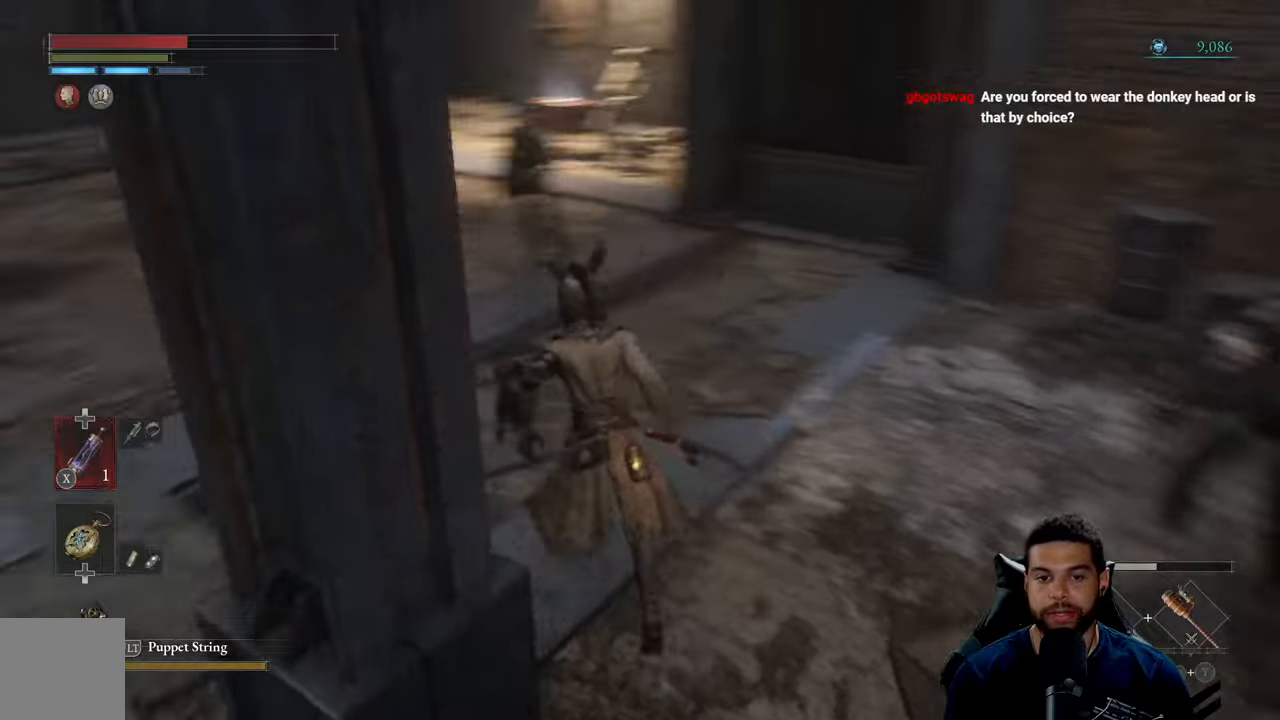
{"buttons": ["B"], "left_stick": "up-left", "right_stick": "left", "events": []}